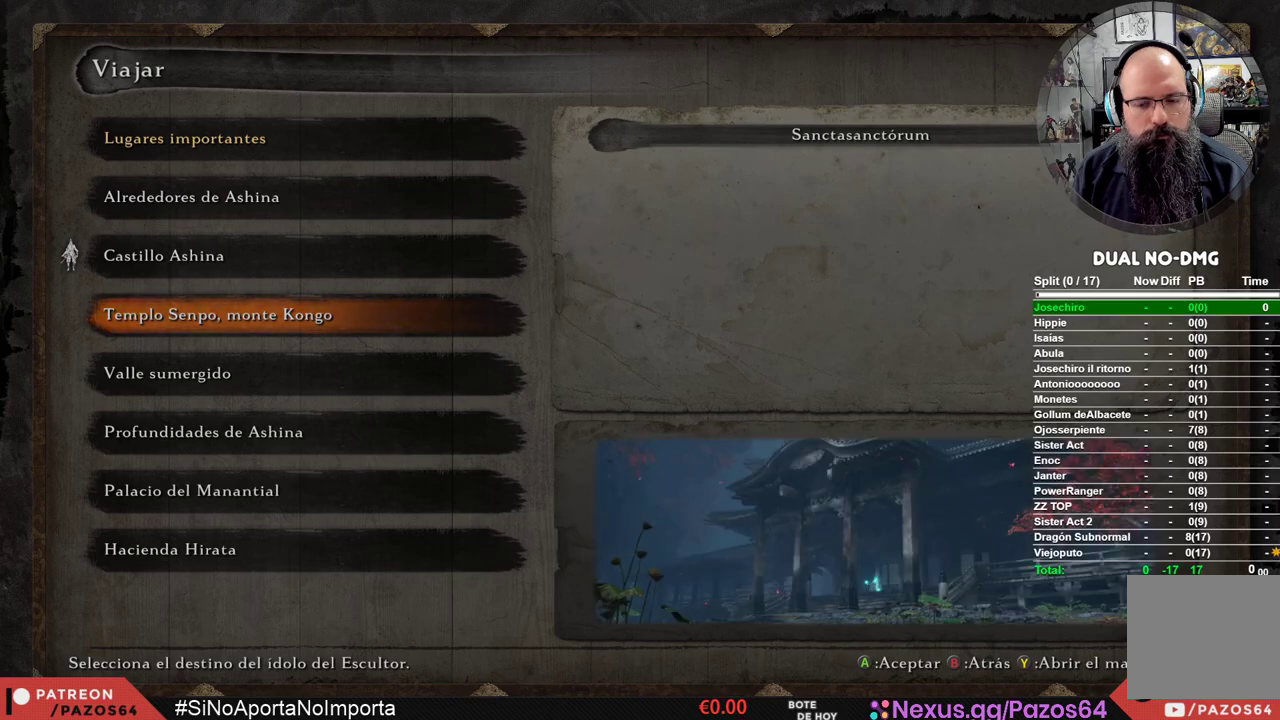
Gameplay with a controller (Xbox layout); each line is a JSON object with the inputs held at the frame after it. "events" lists button and stick changes between this image and that frame as [ms after this image, input, new state], when the widget could be followed in between.
{"buttons": [], "left_stick": "center", "right_stick": "center", "events": [[317, "B", "down"], [417, "B", "up"]]}
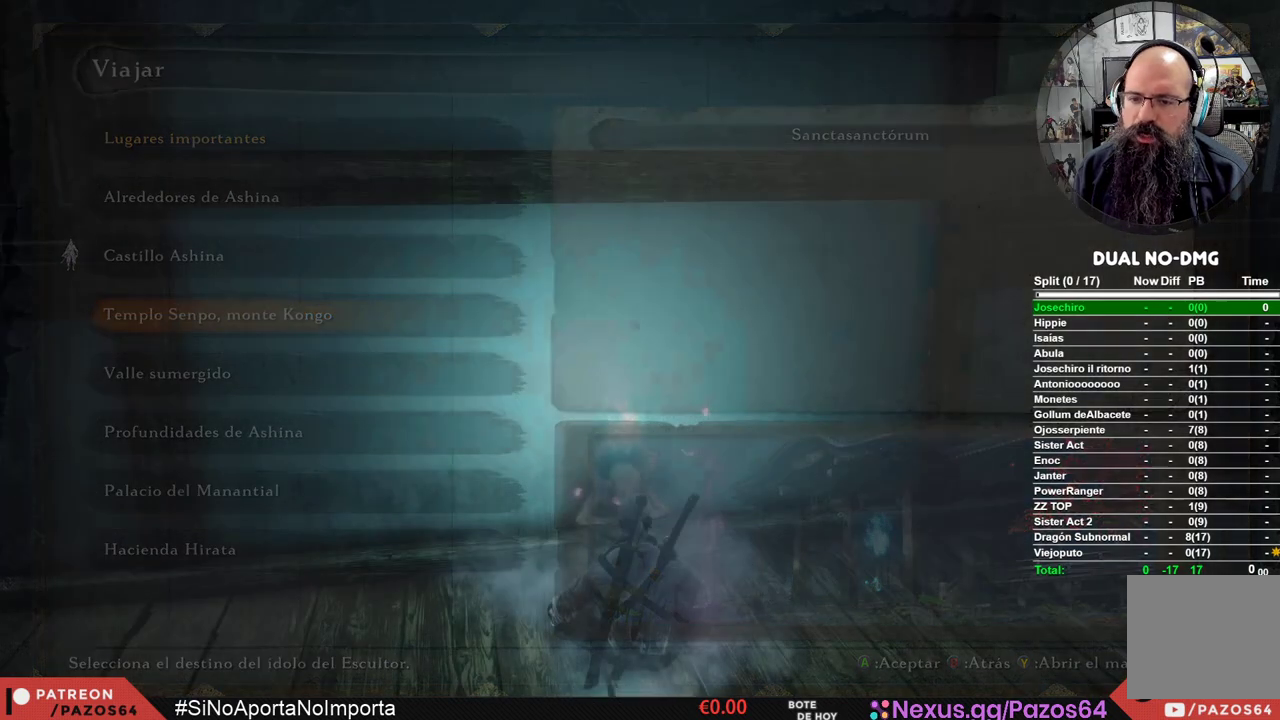
{"buttons": [], "left_stick": "left", "right_stick": "left", "events": [[183, "right_stick", "left"], [367, "left_stick", "left"]]}
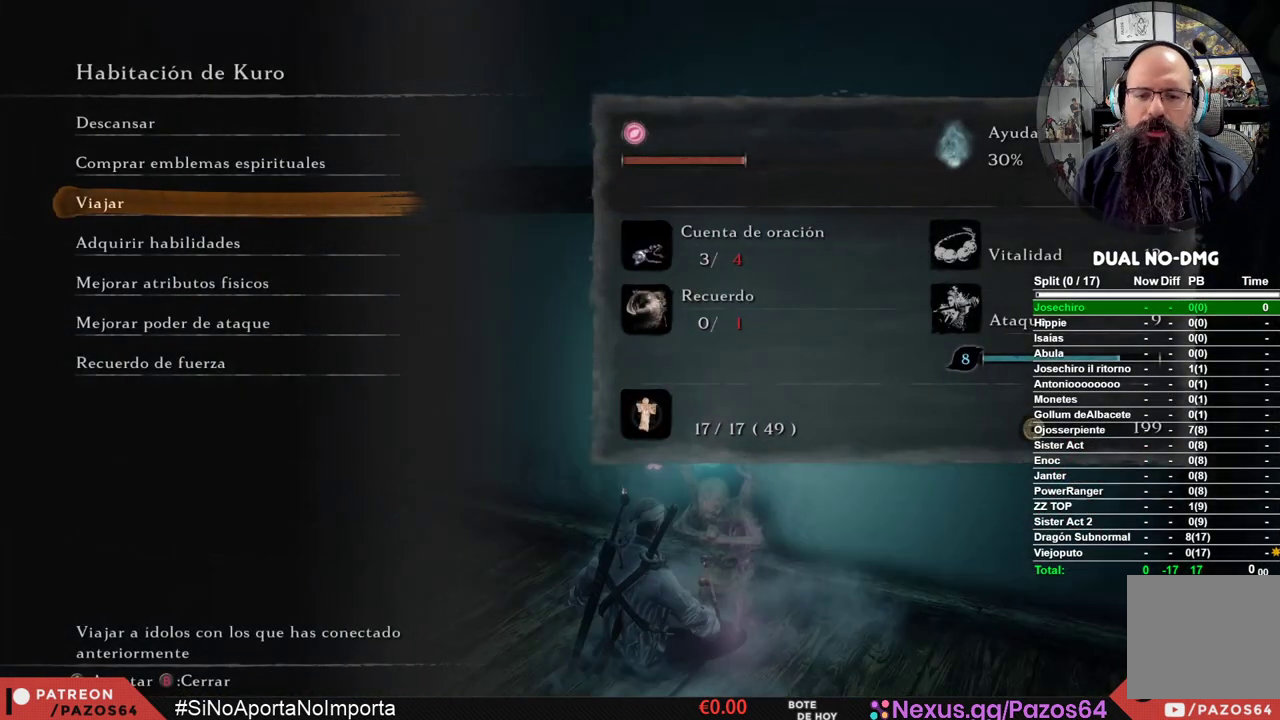
{"buttons": ["DPAD_DOWN"], "left_stick": "center", "right_stick": "center", "events": [[100, "left_stick", "center"], [200, "right_stick", "center"], [433, "DPAD_DOWN", "down"]]}
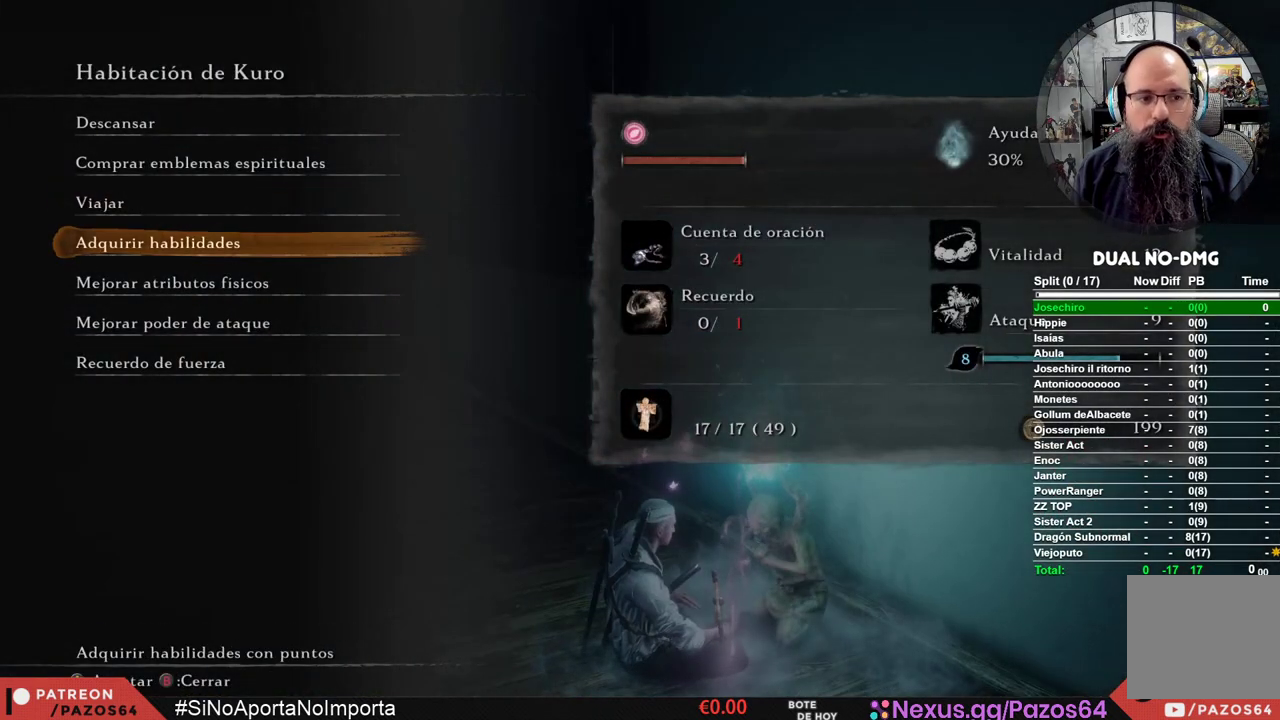
{"buttons": [], "left_stick": "center", "right_stick": "center", "events": [[33, "DPAD_DOWN", "up"], [167, "DPAD_DOWN", "down"], [267, "DPAD_DOWN", "up"]]}
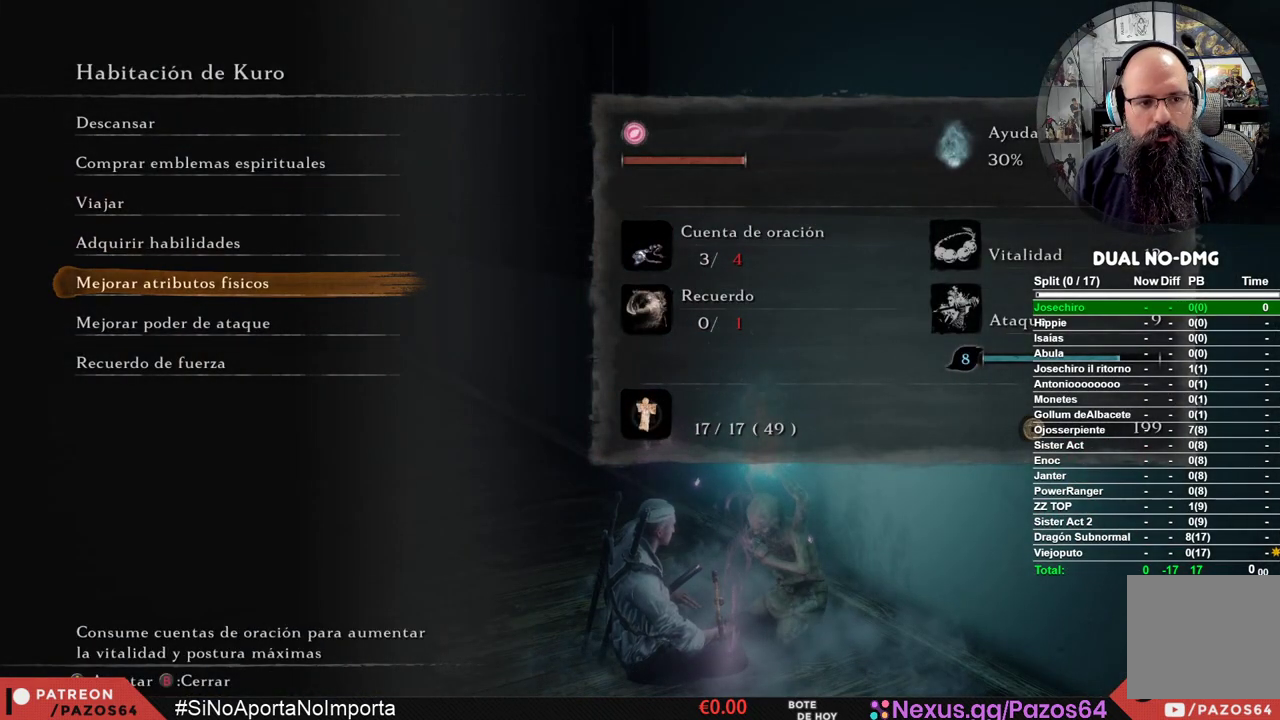
{"buttons": [], "left_stick": "center", "right_stick": "center", "events": [[67, "DPAD_UP", "down"], [150, "DPAD_UP", "up"]]}
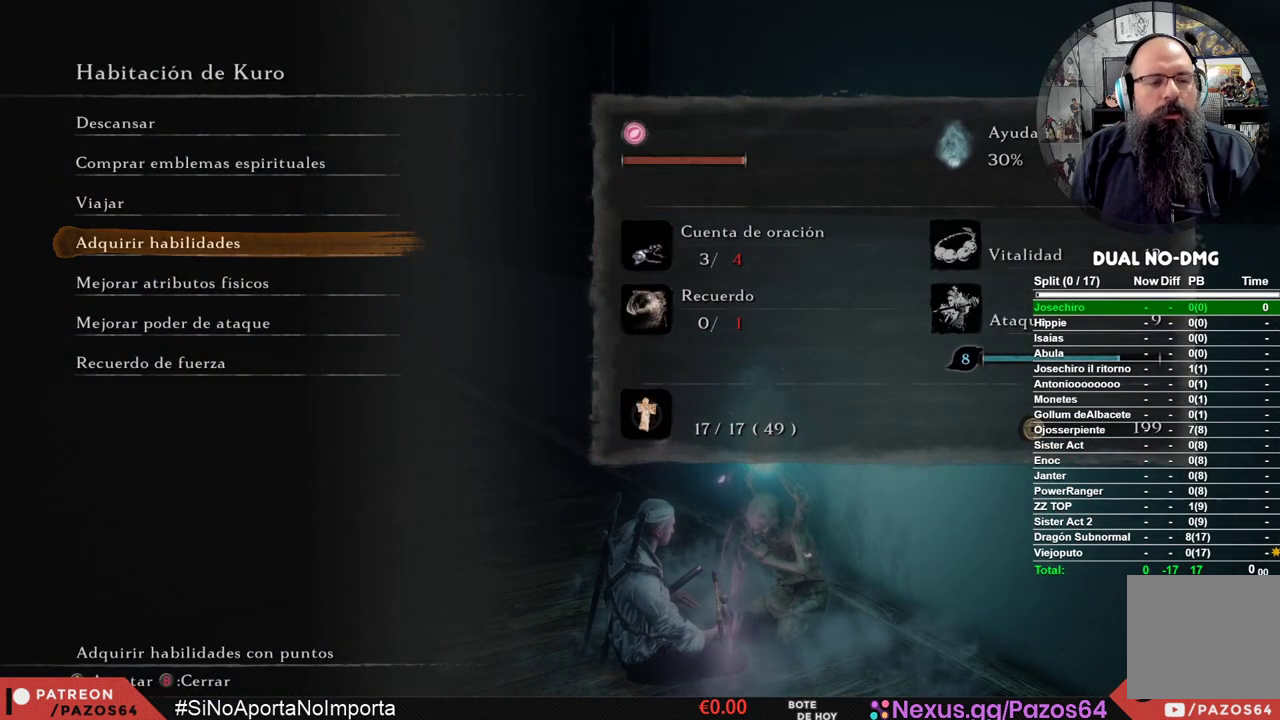
{"buttons": [], "left_stick": "center", "right_stick": "center", "events": []}
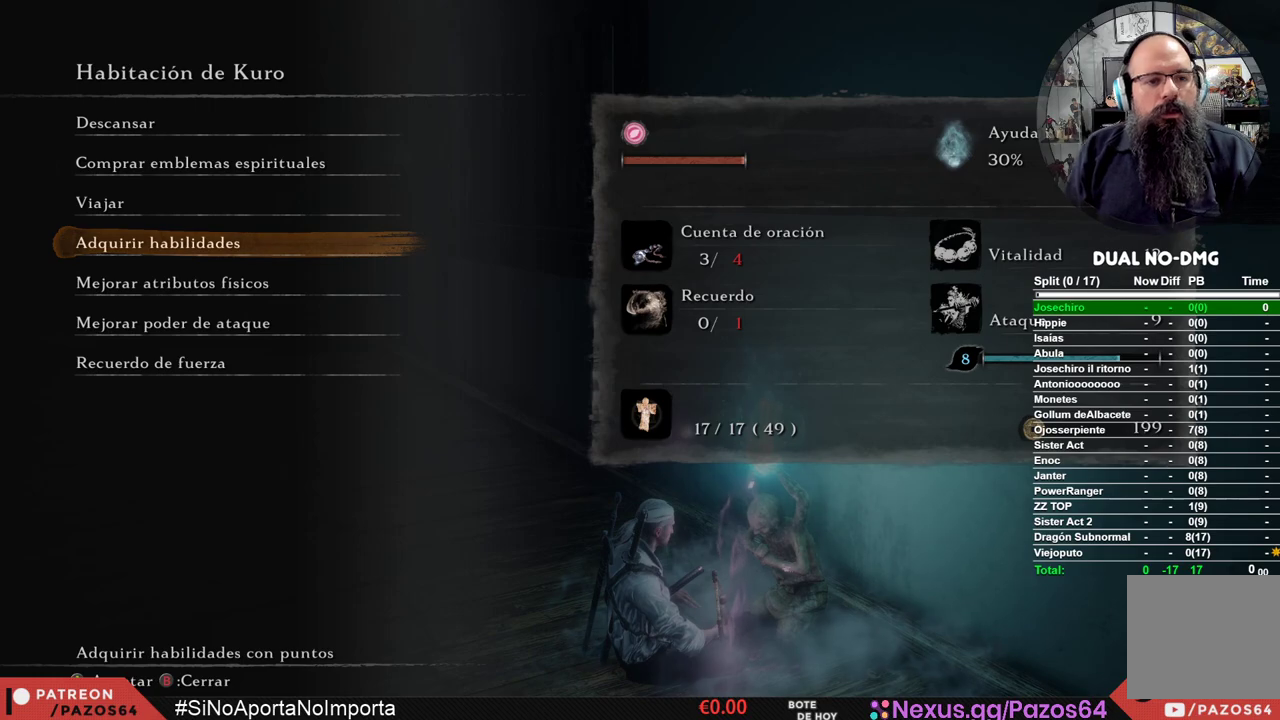
{"buttons": [], "left_stick": "center", "right_stick": "center", "events": []}
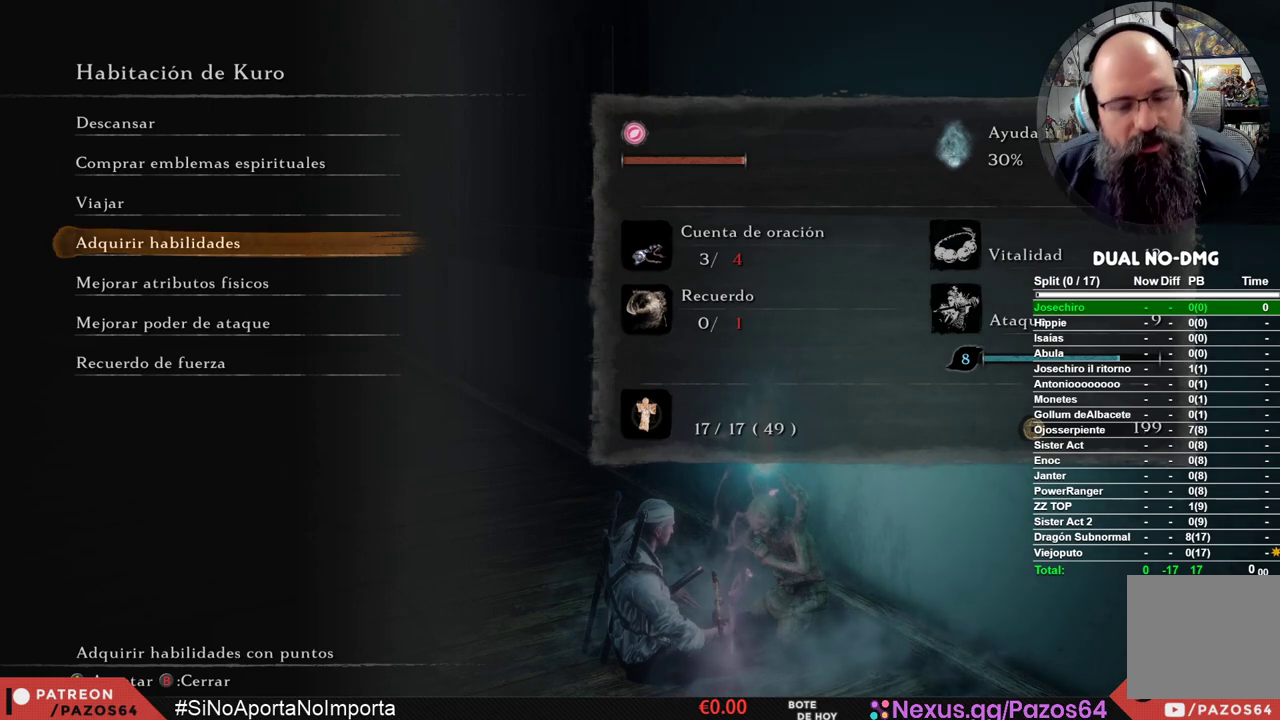
{"buttons": [], "left_stick": "center", "right_stick": "center", "events": []}
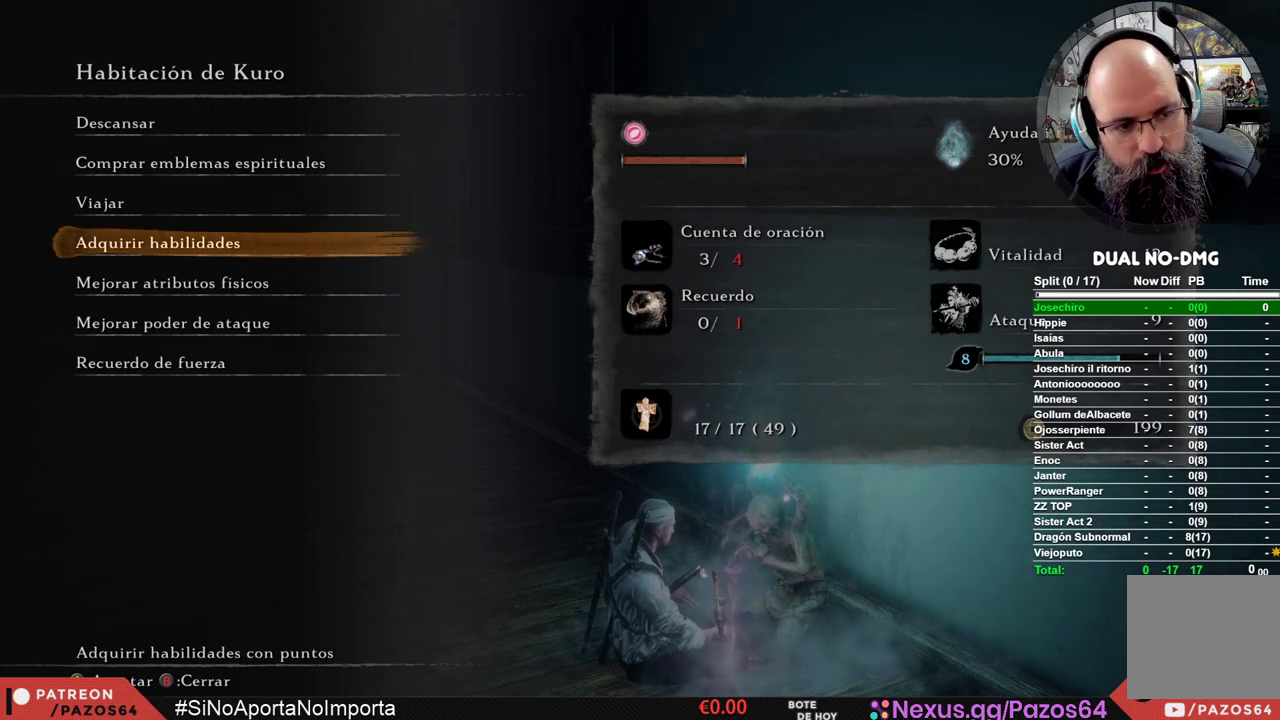
{"buttons": ["DPAD_DOWN"], "left_stick": "center", "right_stick": "center", "events": [[250, "DPAD_DOWN", "down"], [350, "DPAD_DOWN", "up"], [500, "DPAD_DOWN", "down"]]}
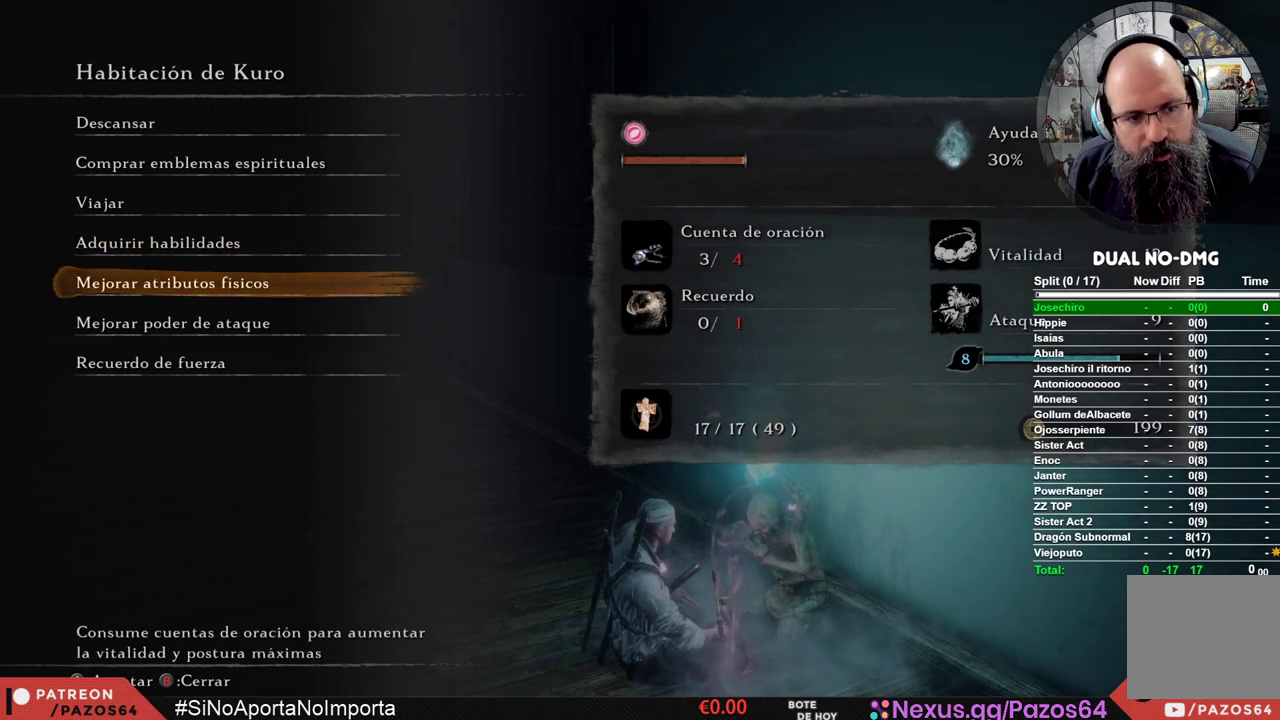
{"buttons": ["A"], "left_stick": "center", "right_stick": "center", "events": [[133, "DPAD_DOWN", "up"], [383, "A", "down"]]}
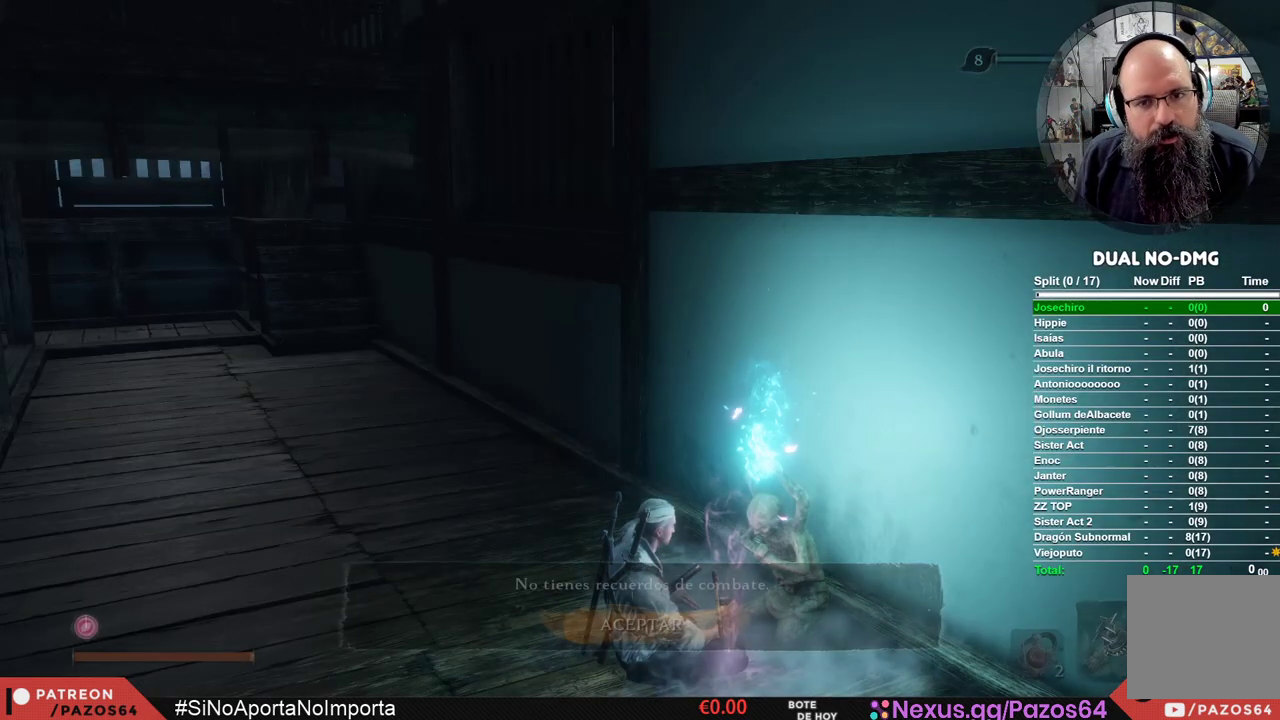
{"buttons": [], "left_stick": "center", "right_stick": "center", "events": [[50, "A", "up"]]}
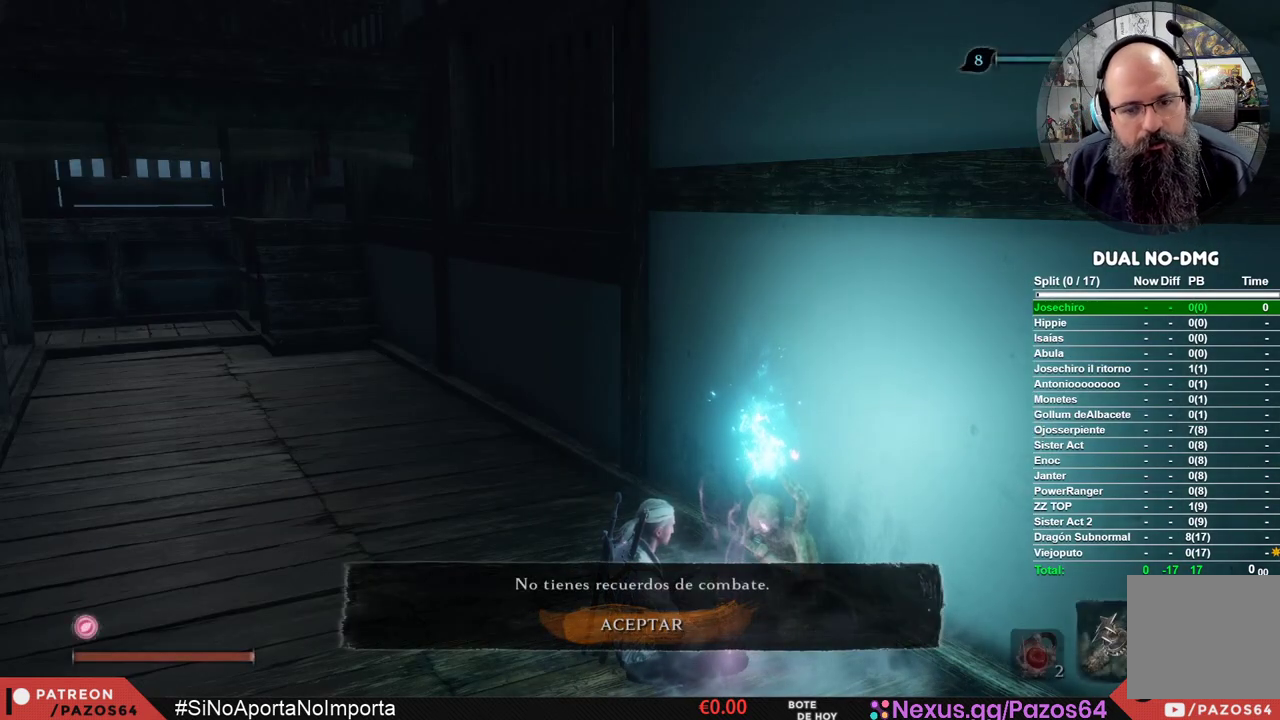
{"buttons": [], "left_stick": "center", "right_stick": "center", "events": [[117, "A", "down"], [250, "A", "up"]]}
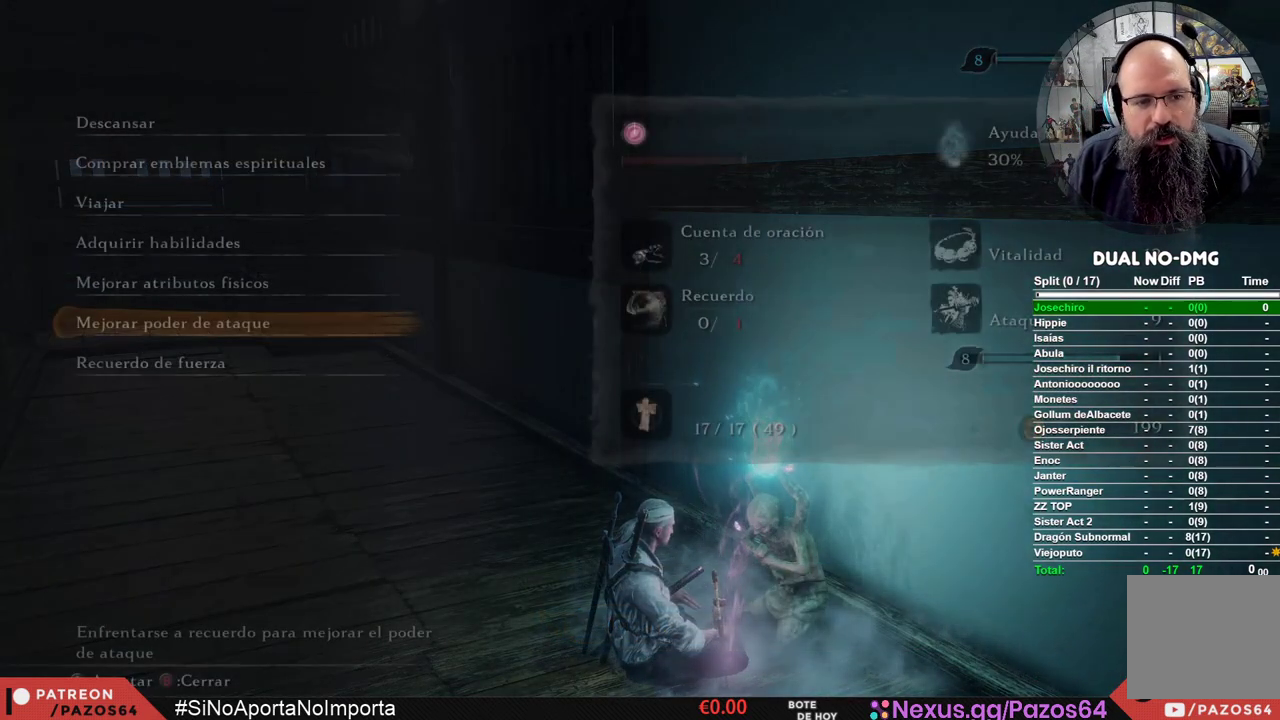
{"buttons": [], "left_stick": "center", "right_stick": "center", "events": []}
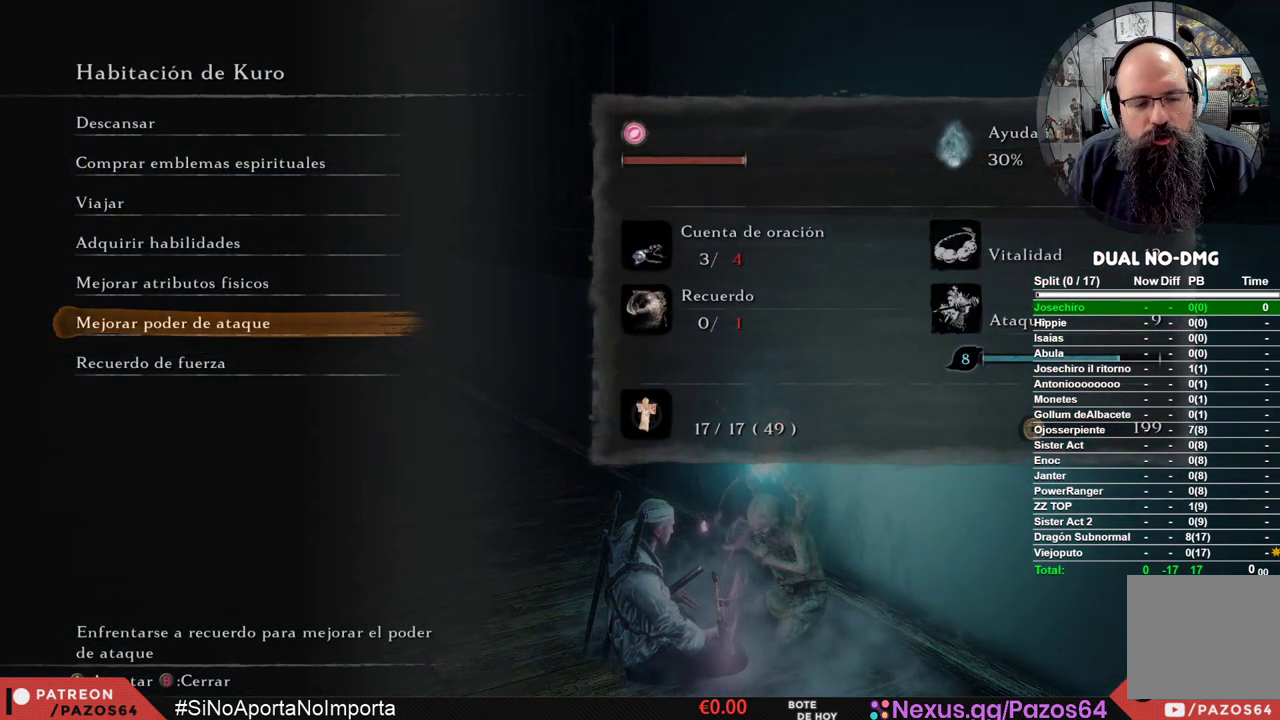
{"buttons": [], "left_stick": "center", "right_stick": "center", "events": [[33, "DPAD_UP", "down"], [167, "DPAD_UP", "up"]]}
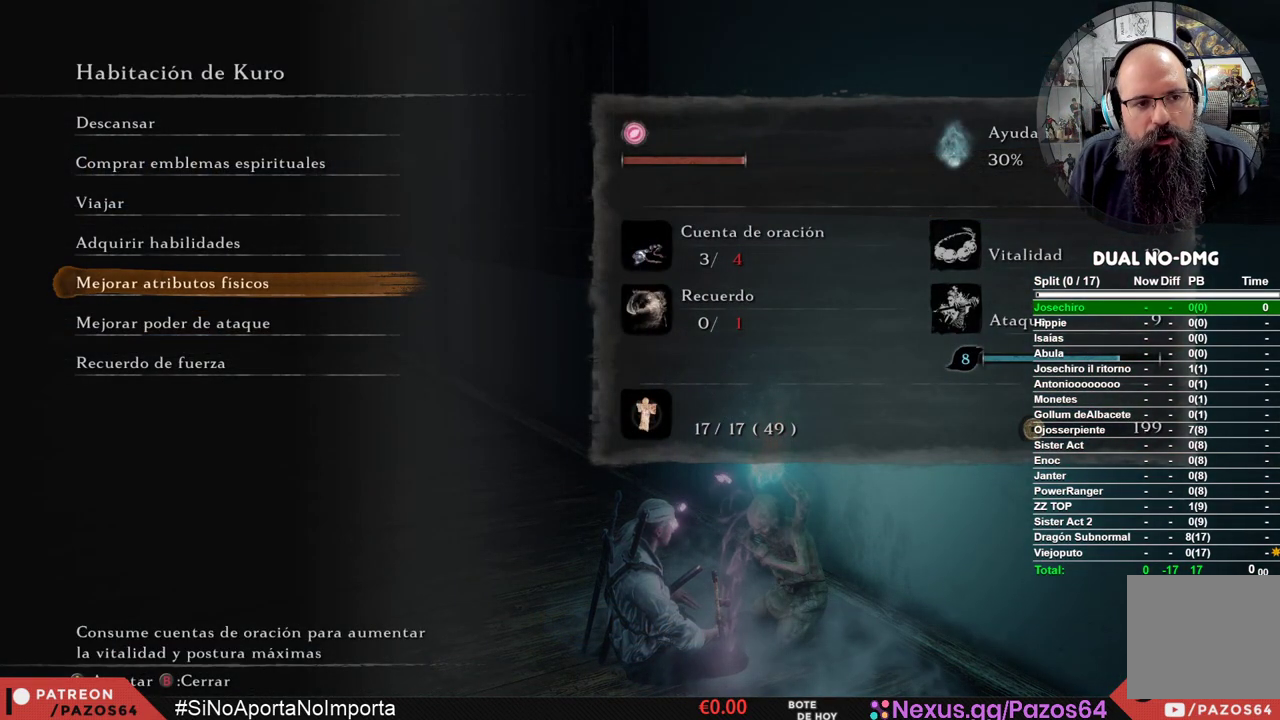
{"buttons": [], "left_stick": "center", "right_stick": "center", "events": [[217, "B", "down"], [350, "B", "up"]]}
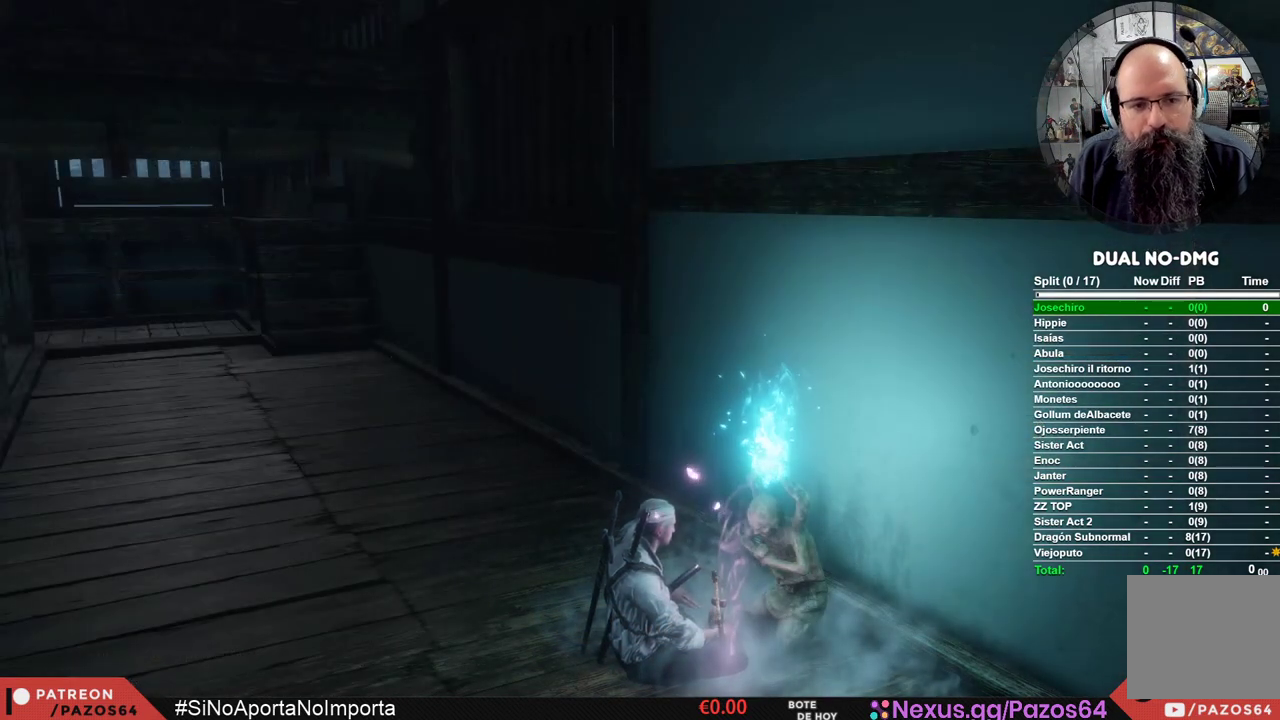
{"buttons": [], "left_stick": "center", "right_stick": "center", "events": []}
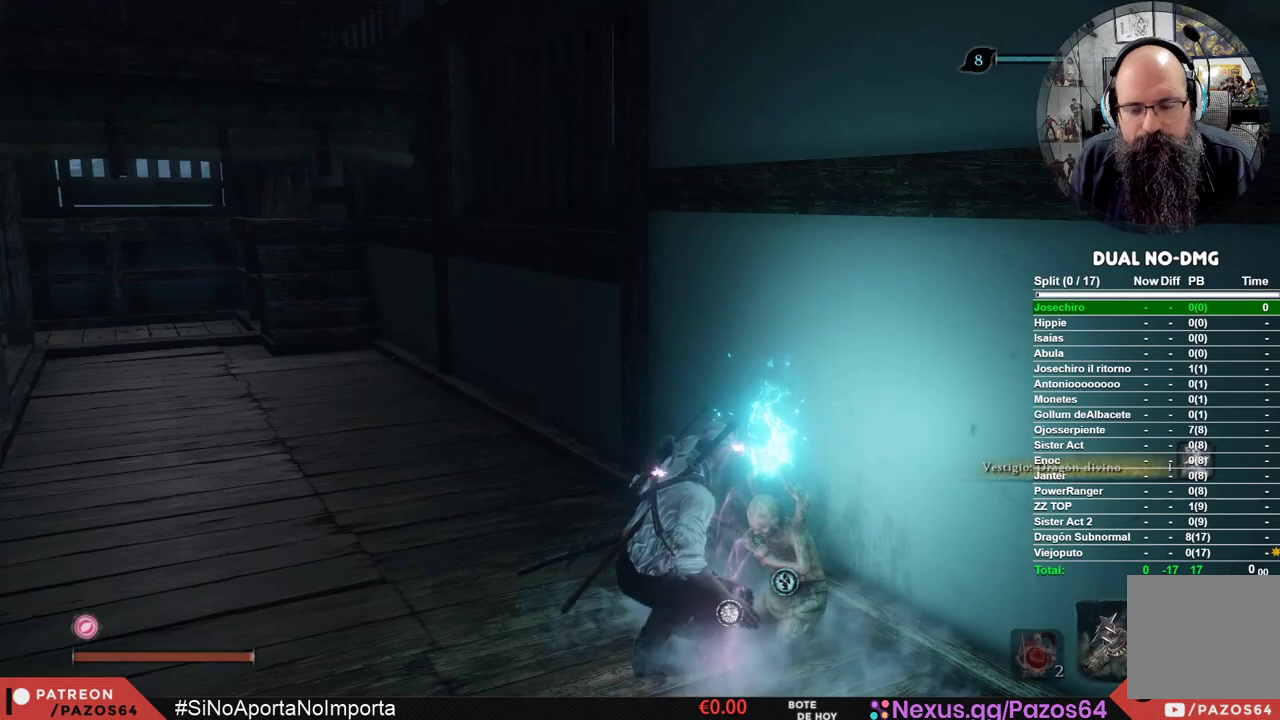
{"buttons": [], "left_stick": "center", "right_stick": "center", "events": [[133, "START", "down"], [350, "START", "up"]]}
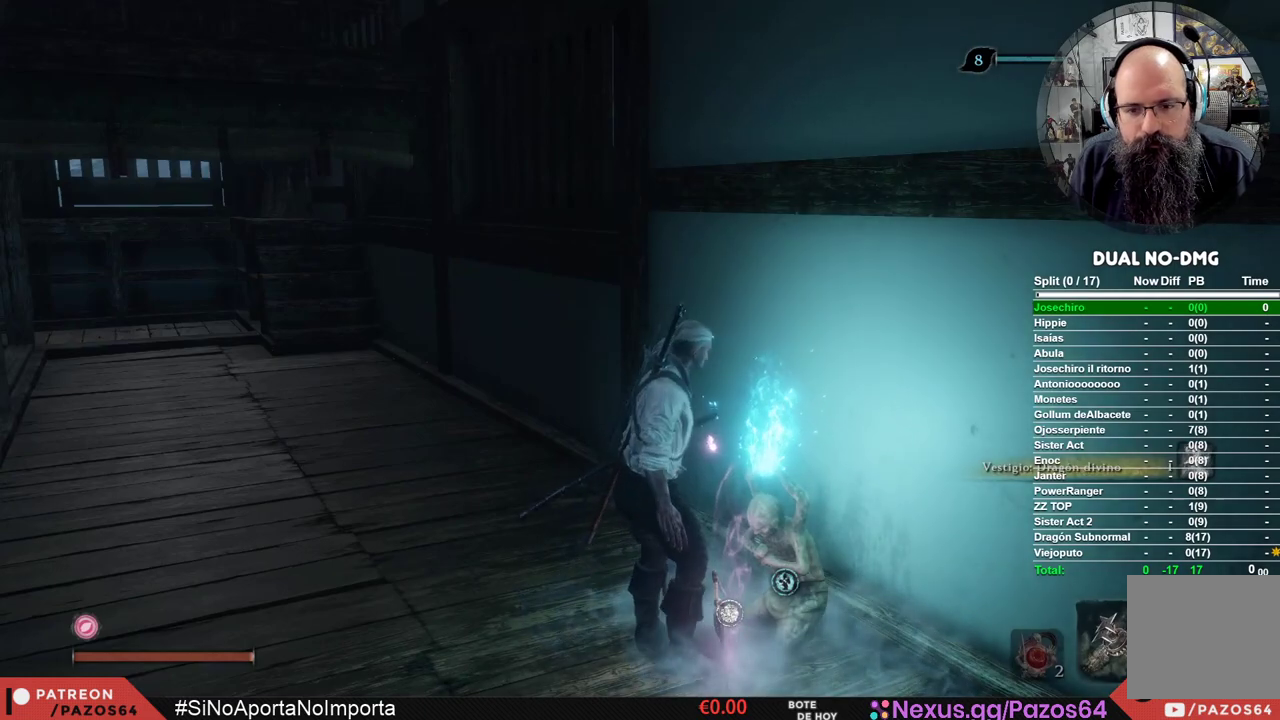
{"buttons": [], "left_stick": "center", "right_stick": "center", "events": [[100, "START", "down"], [333, "START", "up"]]}
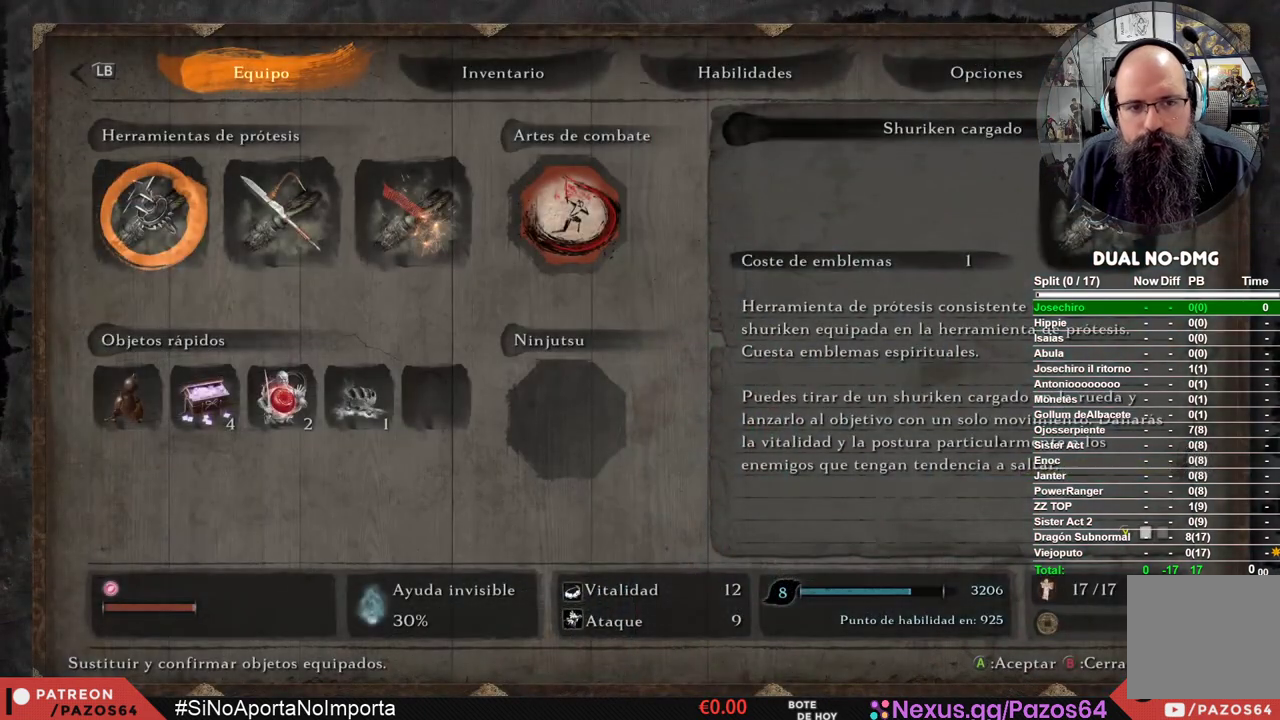
{"buttons": [], "left_stick": "center", "right_stick": "center", "events": [[150, "A", "down"], [267, "A", "up"]]}
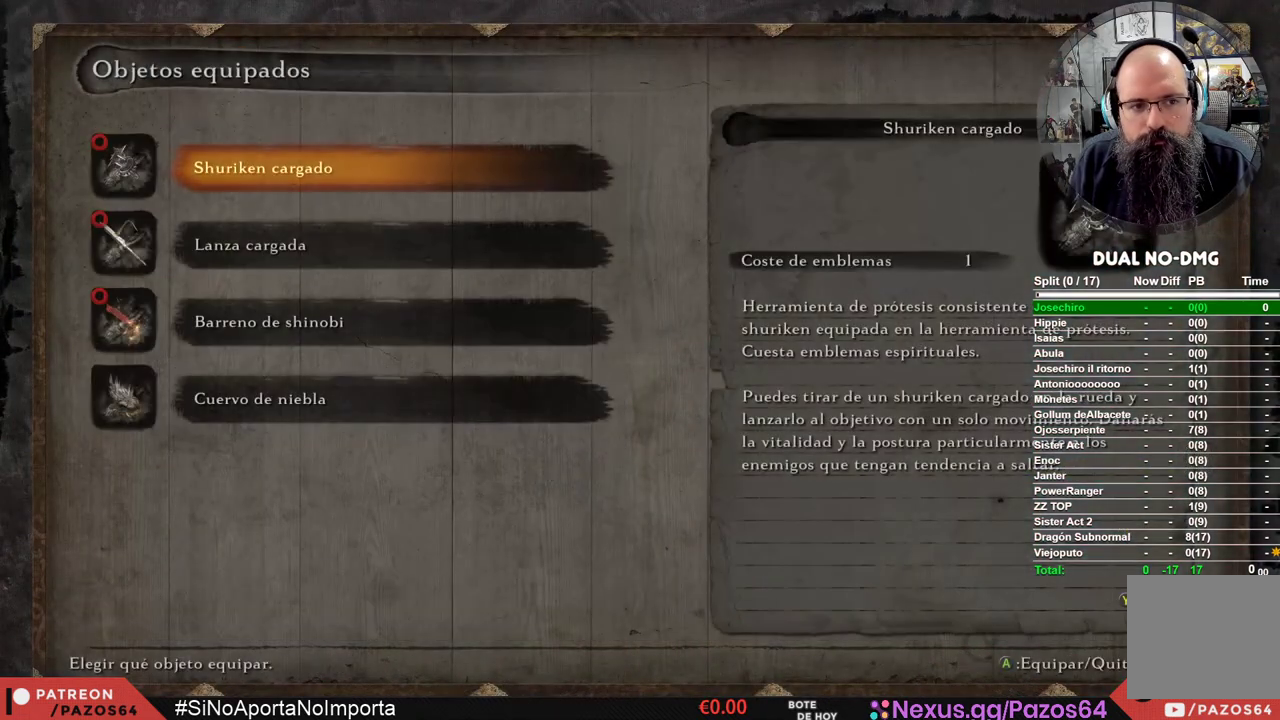
{"buttons": [], "left_stick": "center", "right_stick": "center", "events": [[150, "B", "down"], [233, "B", "up"]]}
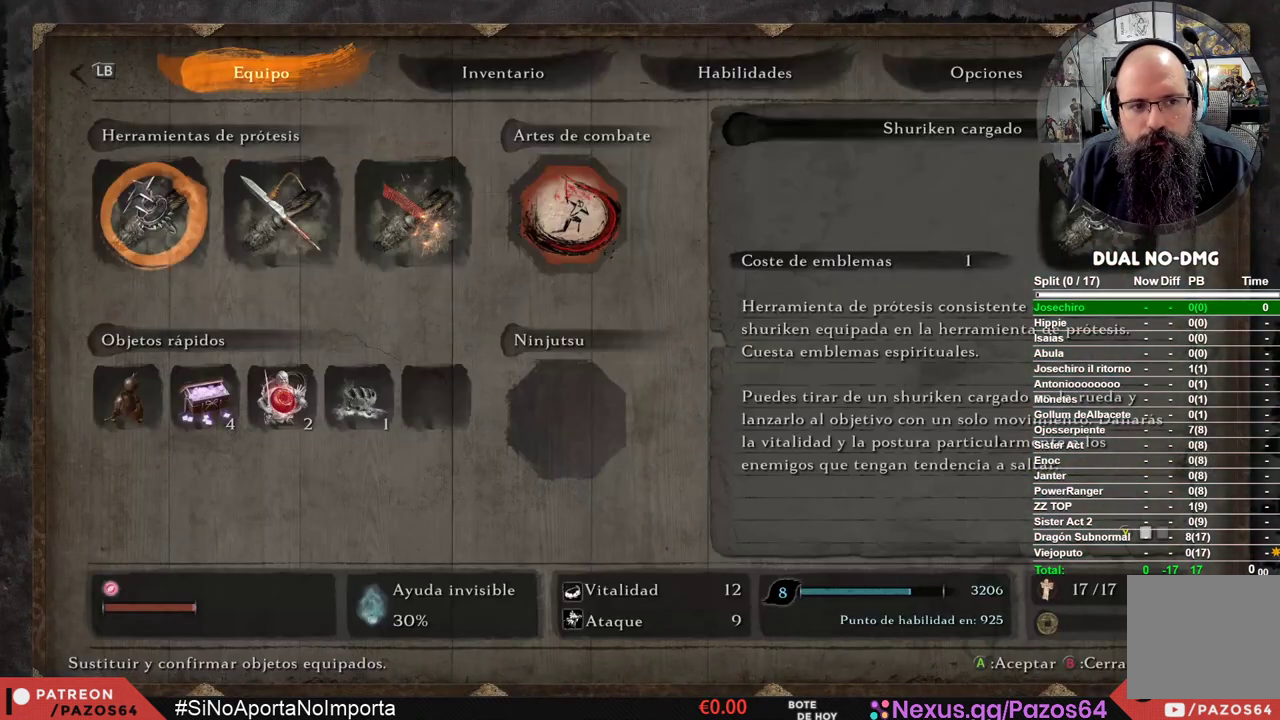
{"buttons": ["X"], "left_stick": "center", "right_stick": "center", "events": [[117, "X", "down"], [250, "X", "up"], [317, "DPAD_RIGHT", "down"], [400, "DPAD_RIGHT", "up"], [467, "X", "down"]]}
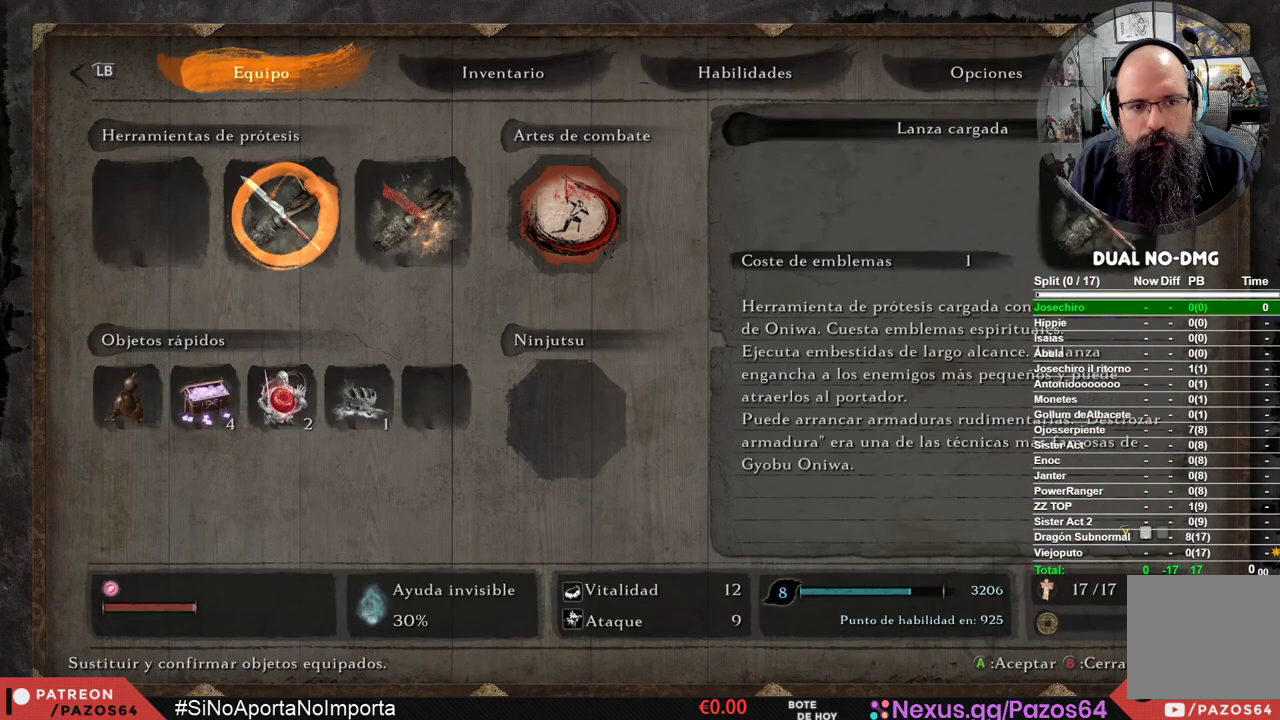
{"buttons": ["A"], "left_stick": "center", "right_stick": "center", "events": [[67, "DPAD_RIGHT", "down"], [83, "X", "up"], [167, "DPAD_RIGHT", "up"], [200, "X", "down"], [333, "X", "up"], [467, "A", "down"]]}
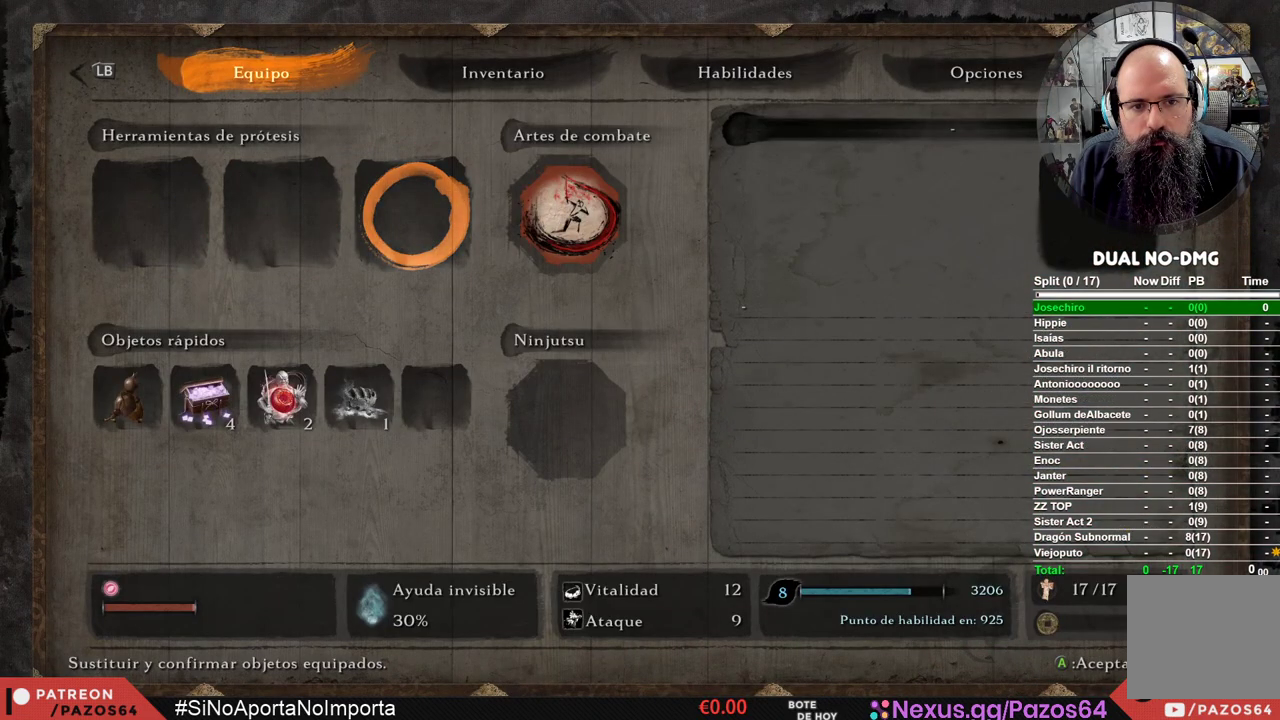
{"buttons": ["DPAD_DOWN"], "left_stick": "center", "right_stick": "center", "events": [[67, "A", "up"], [483, "DPAD_DOWN", "down"]]}
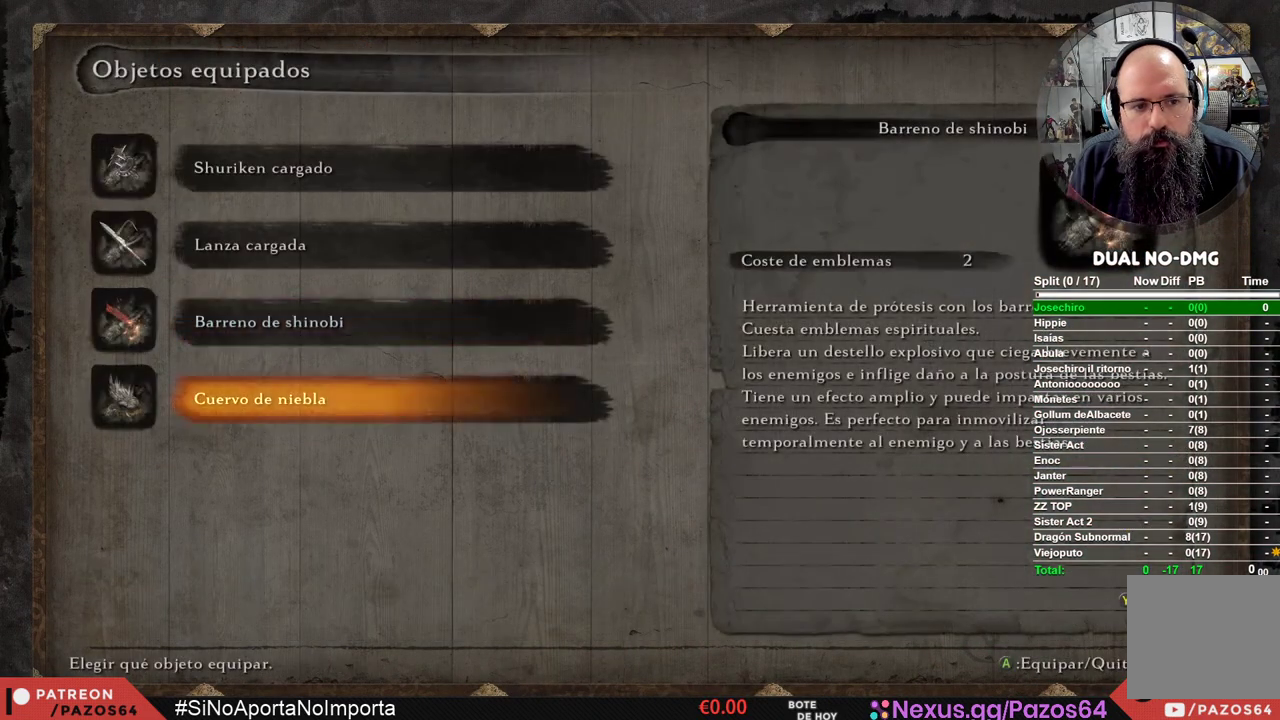
{"buttons": [], "left_stick": "center", "right_stick": "center", "events": [[67, "DPAD_DOWN", "up"], [167, "A", "down"], [250, "A", "up"]]}
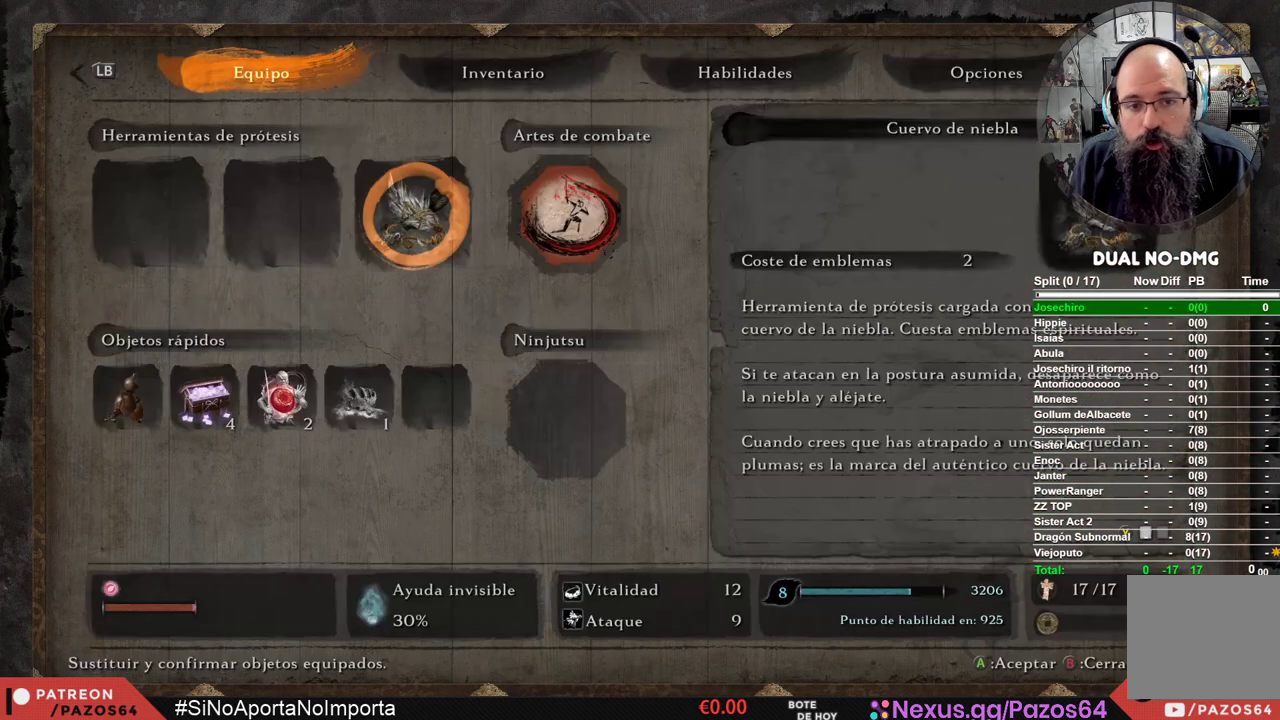
{"buttons": [], "left_stick": "center", "right_stick": "center", "events": [[383, "DPAD_RIGHT", "down"], [483, "DPAD_RIGHT", "up"]]}
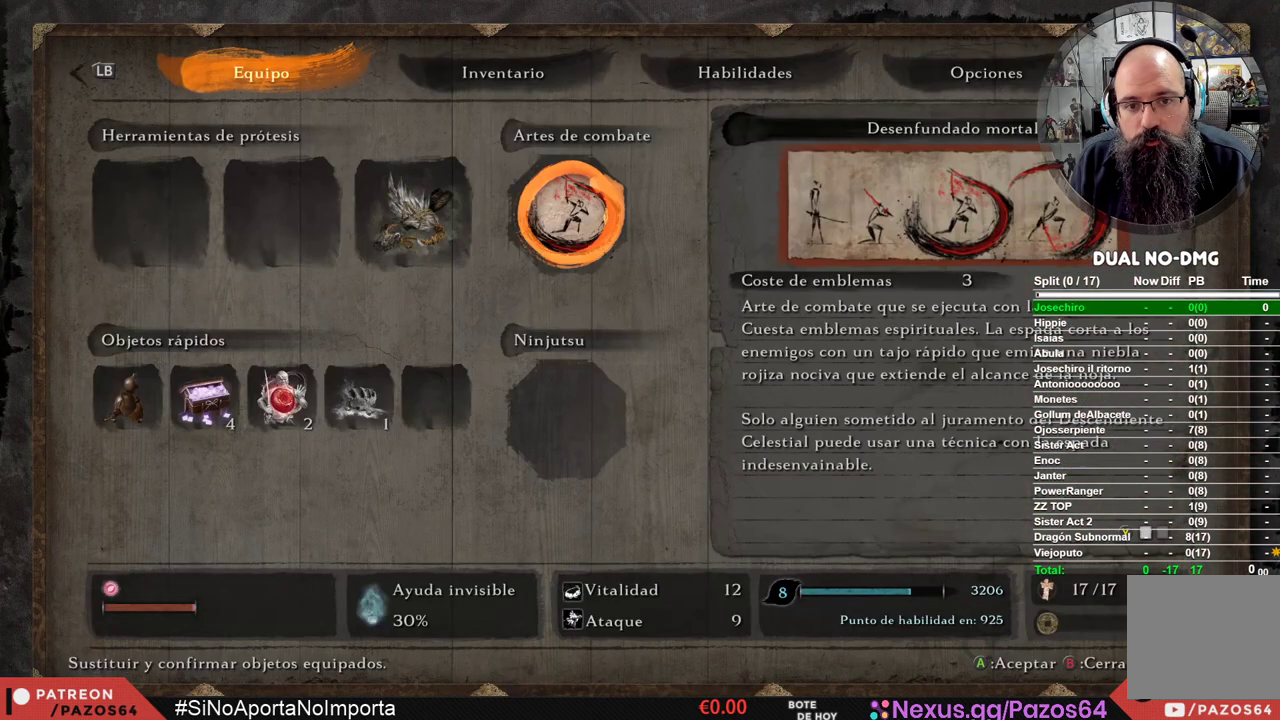
{"buttons": [], "left_stick": "center", "right_stick": "center", "events": [[233, "A", "down"], [367, "A", "up"]]}
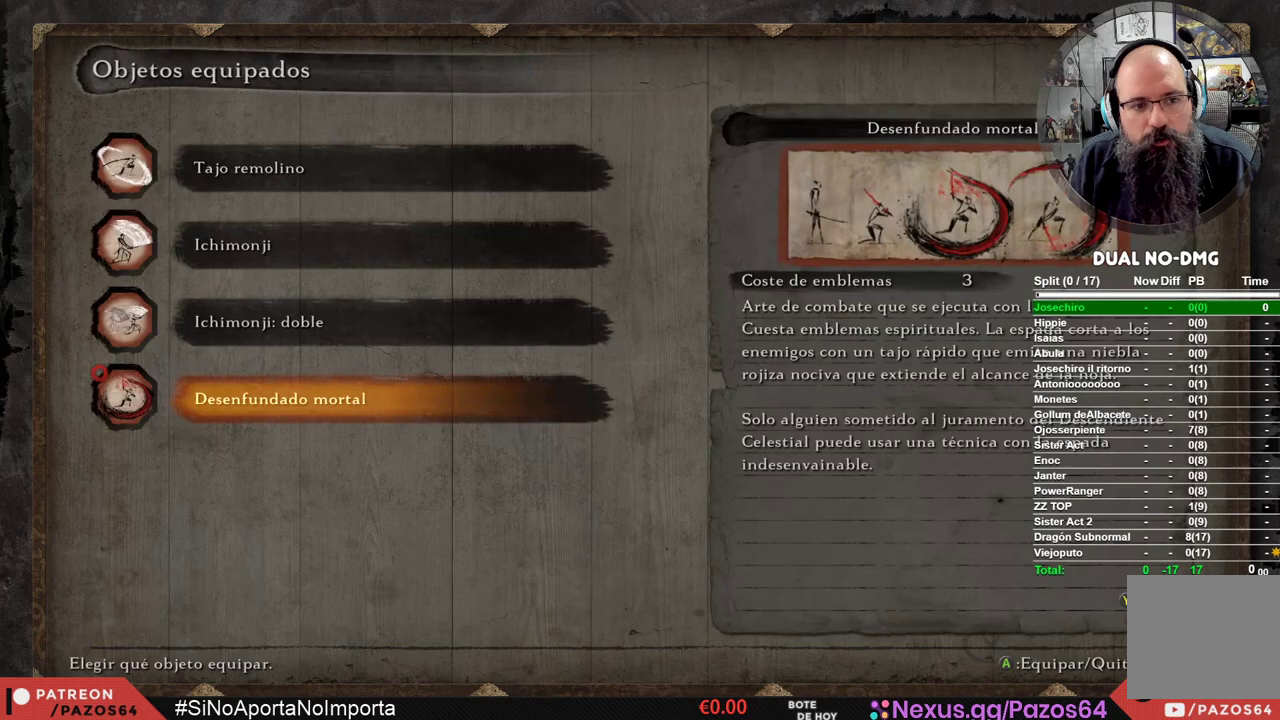
{"buttons": [], "left_stick": "center", "right_stick": "center", "events": [[200, "DPAD_UP", "down"], [317, "DPAD_UP", "up"], [333, "A", "down"], [450, "A", "up"]]}
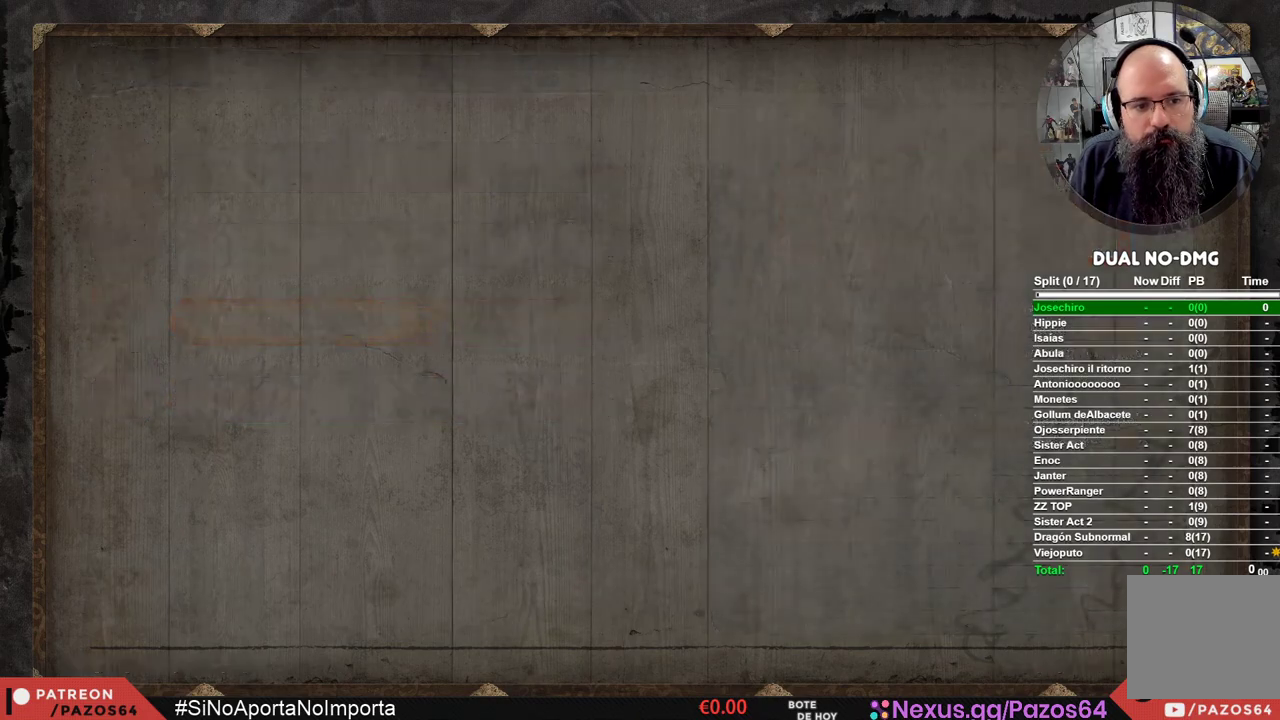
{"buttons": [], "left_stick": "center", "right_stick": "center", "events": []}
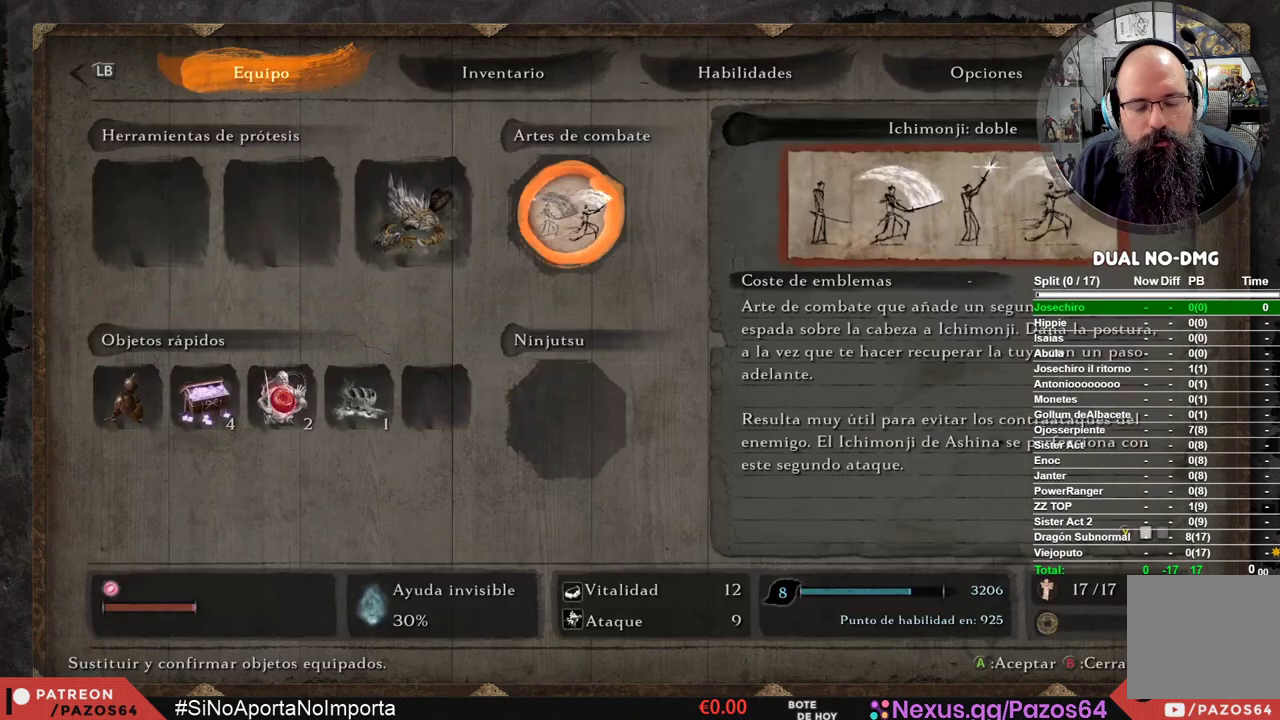
{"buttons": [], "left_stick": "center", "right_stick": "center", "events": []}
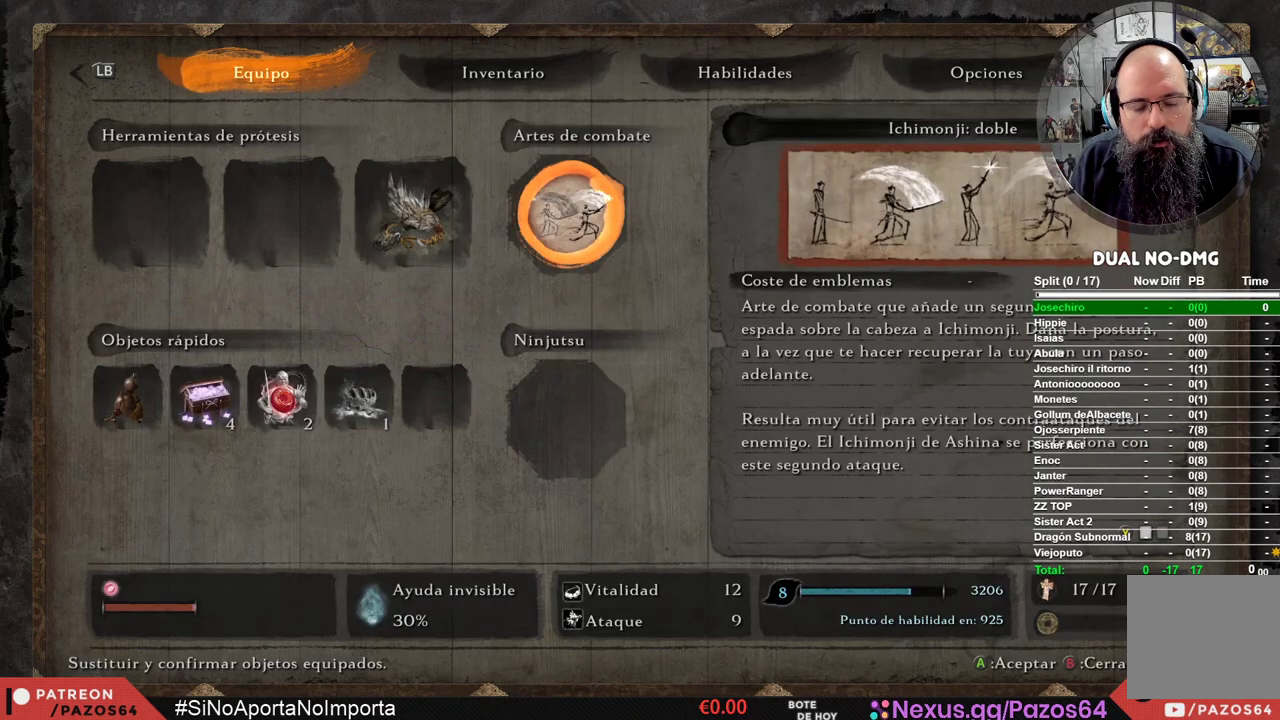
{"buttons": [], "left_stick": "center", "right_stick": "center", "events": []}
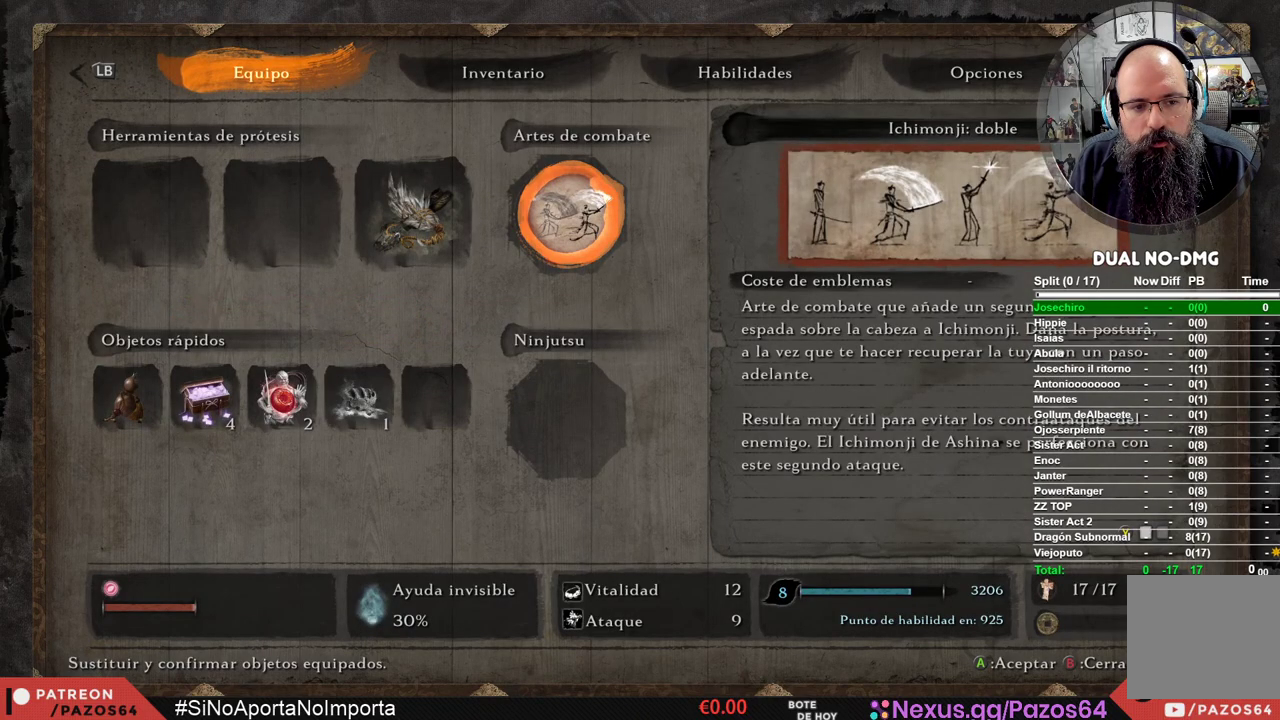
{"buttons": [], "left_stick": "center", "right_stick": "center", "events": [[400, "B", "down"], [467, "B", "up"]]}